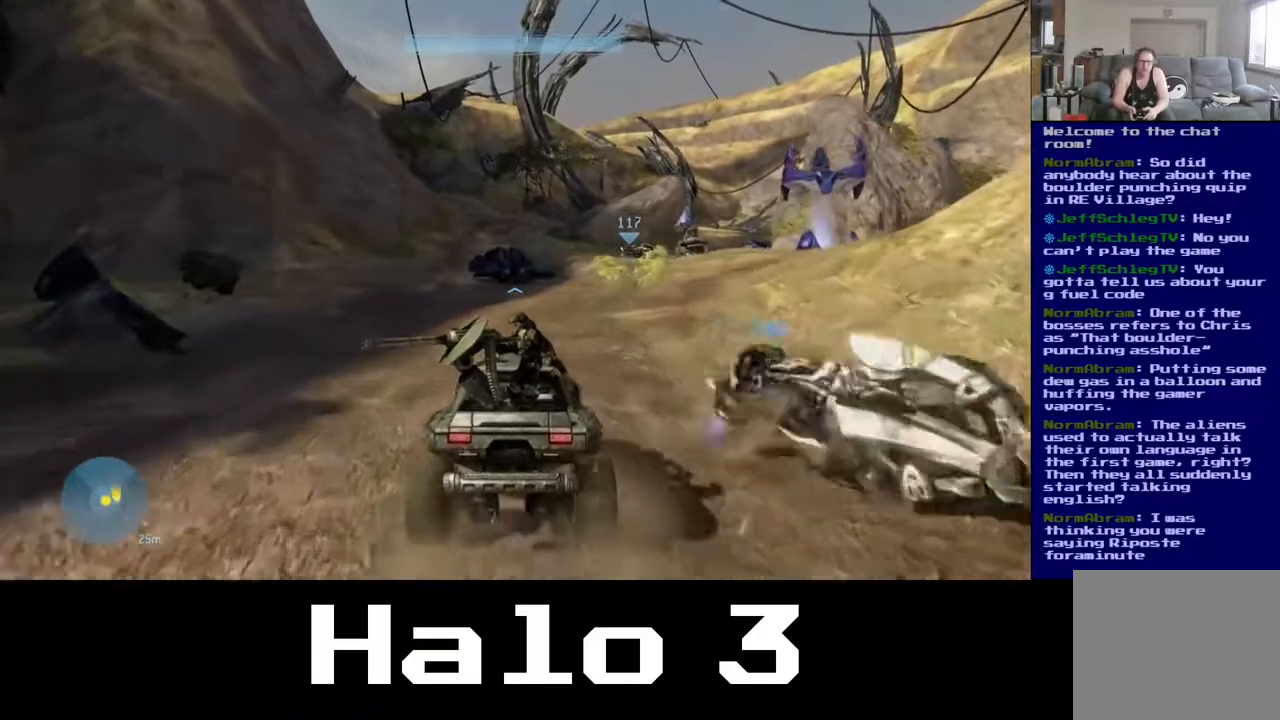
Gameplay with a controller (Xbox layout); each line is a JSON object with the inputs held at the frame after it (dt_ms = milliseconds from this image to that frame). "events" lists button and stick changes between this image and that frame as [ms after this image, input, new state], when the widget could be followed in between.
{"dt_ms": 500, "buttons": [], "left_stick": "up", "right_stick": "center", "events": []}
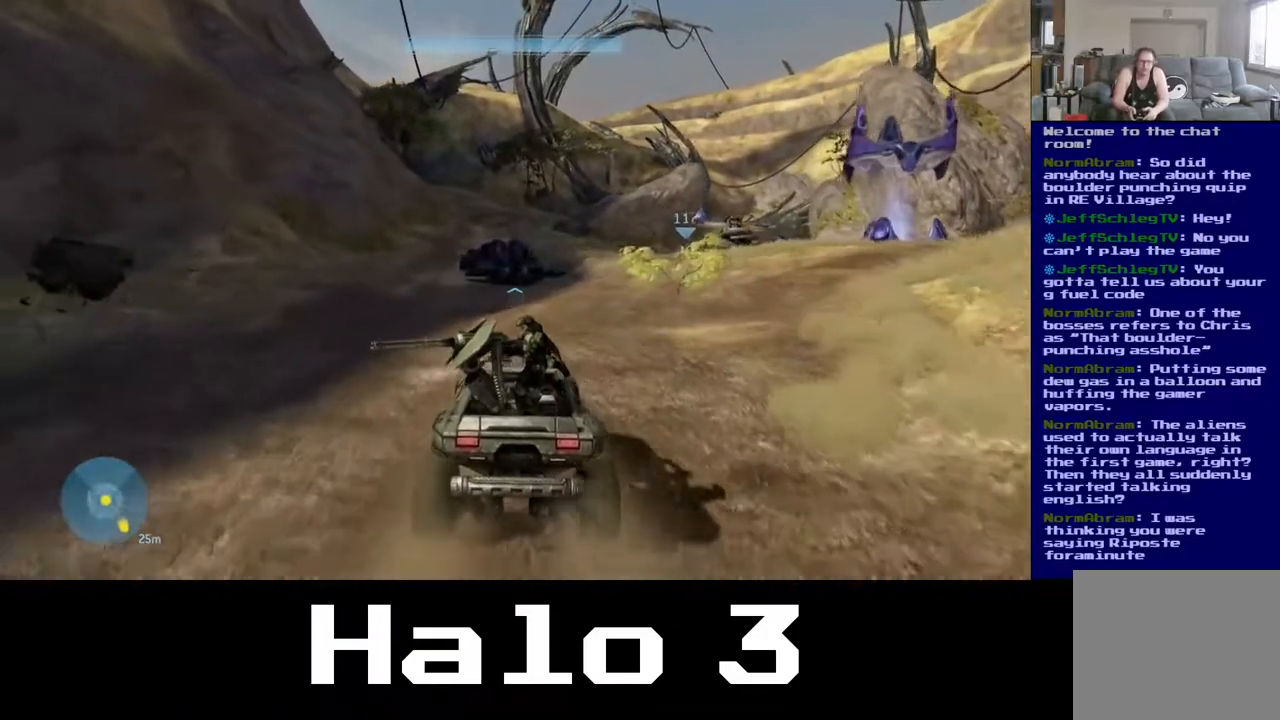
{"dt_ms": 1000, "buttons": [], "left_stick": "up-right", "right_stick": "right"}
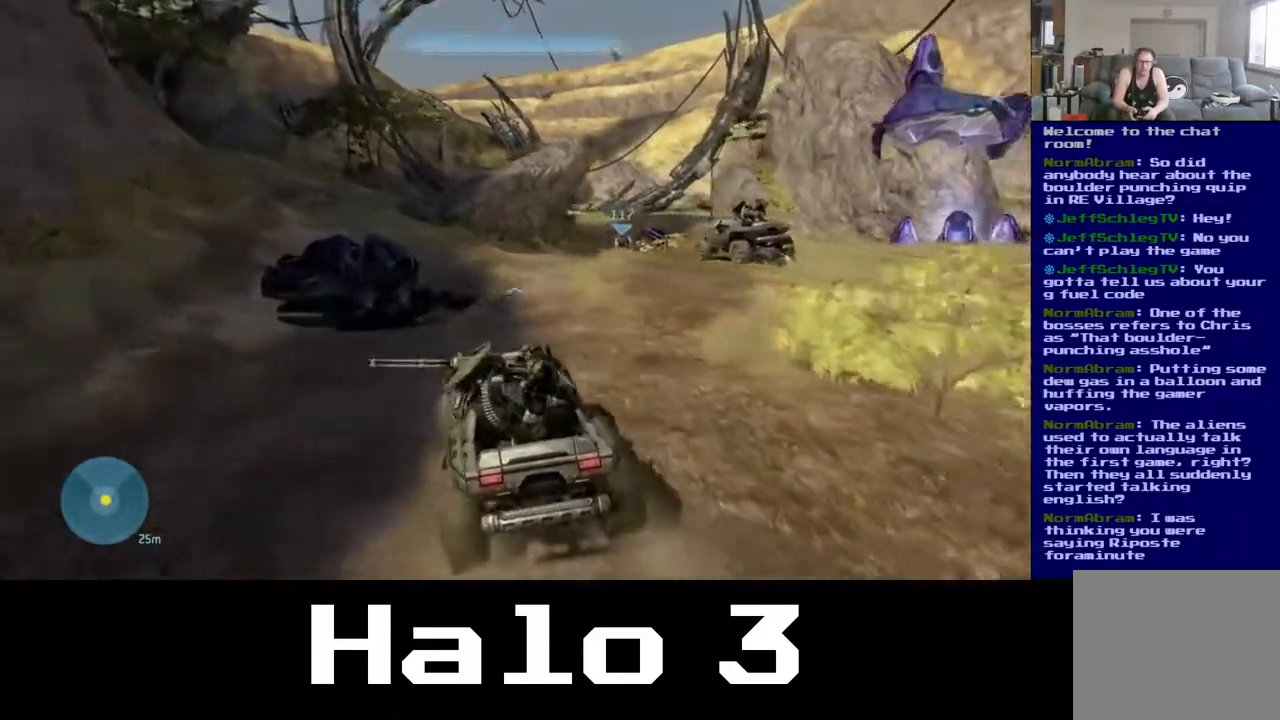
{"dt_ms": 500, "buttons": [], "left_stick": "up", "right_stick": "center", "events": [[67, "left_stick", "up"], [83, "right_stick", "center"]]}
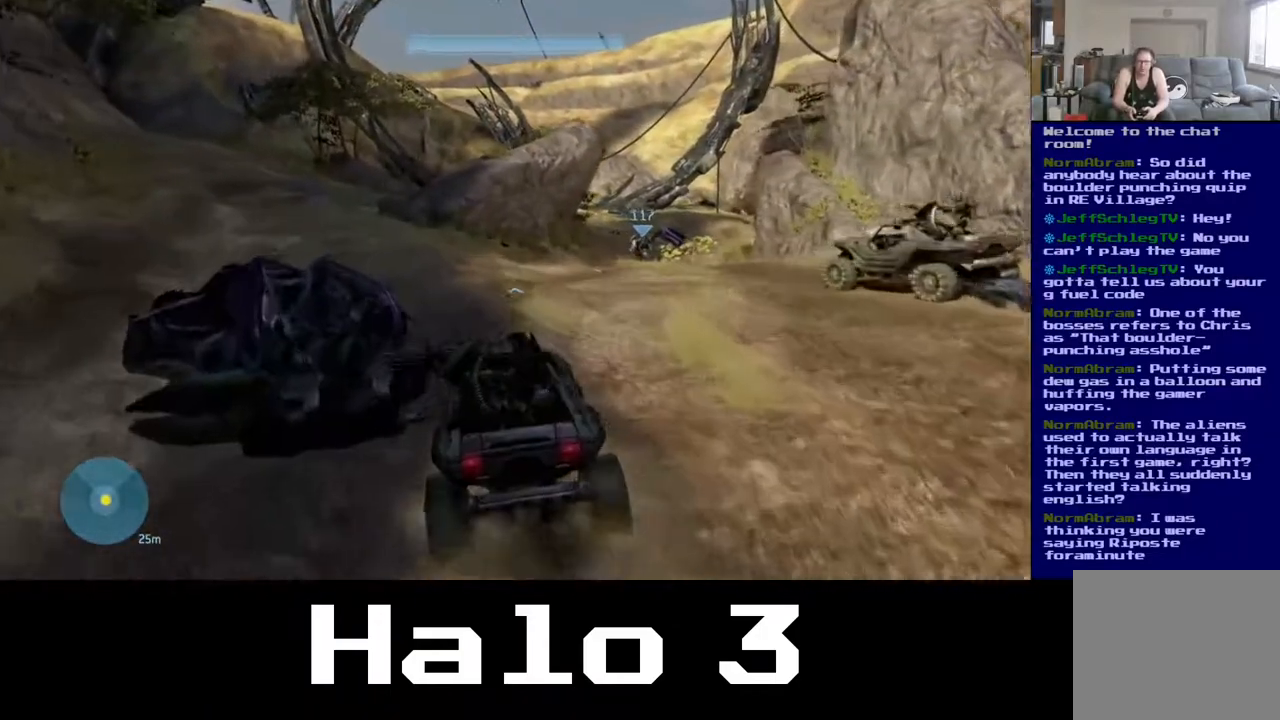
{"dt_ms": 500, "buttons": ["R2"], "left_stick": "up", "right_stick": "center", "events": [[33, "right_stick", "right"], [200, "right_stick", "center"], [483, "R2", "down"]]}
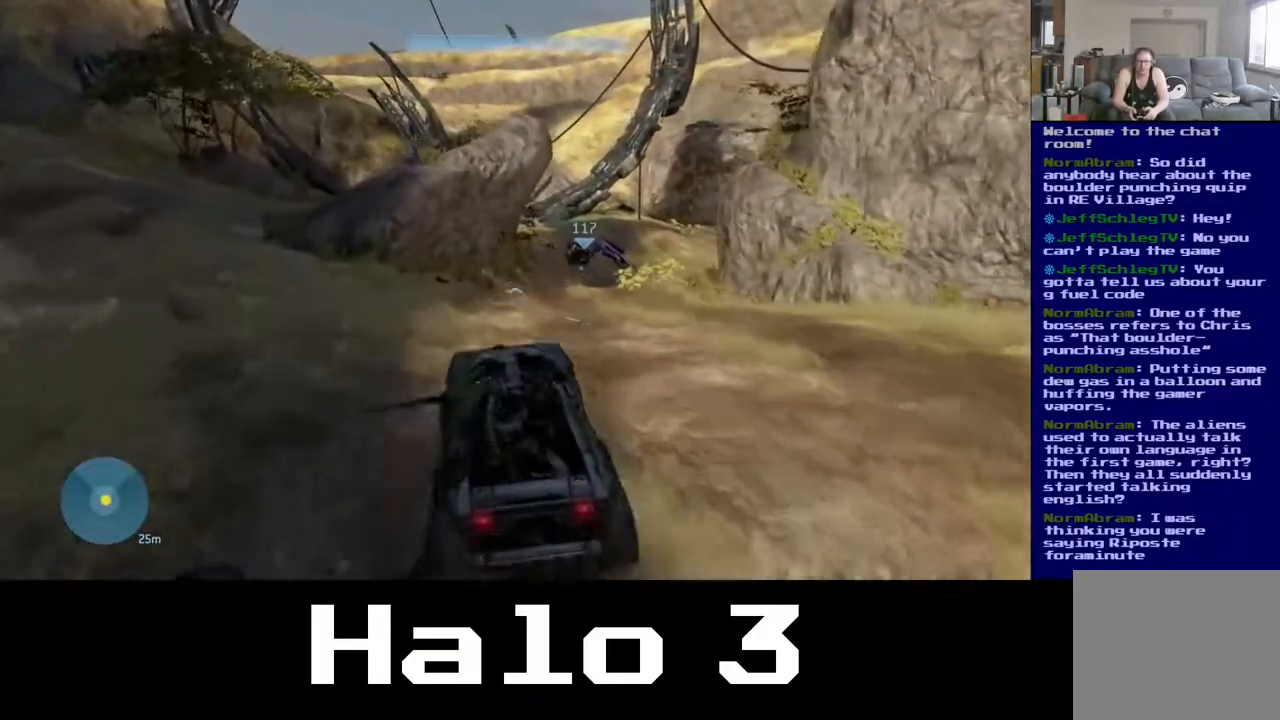
{"dt_ms": 500, "buttons": [], "left_stick": "up-right", "right_stick": "down-right", "events": [[17, "left_stick", "up-right"], [200, "R2", "up"], [317, "right_stick", "down-right"]]}
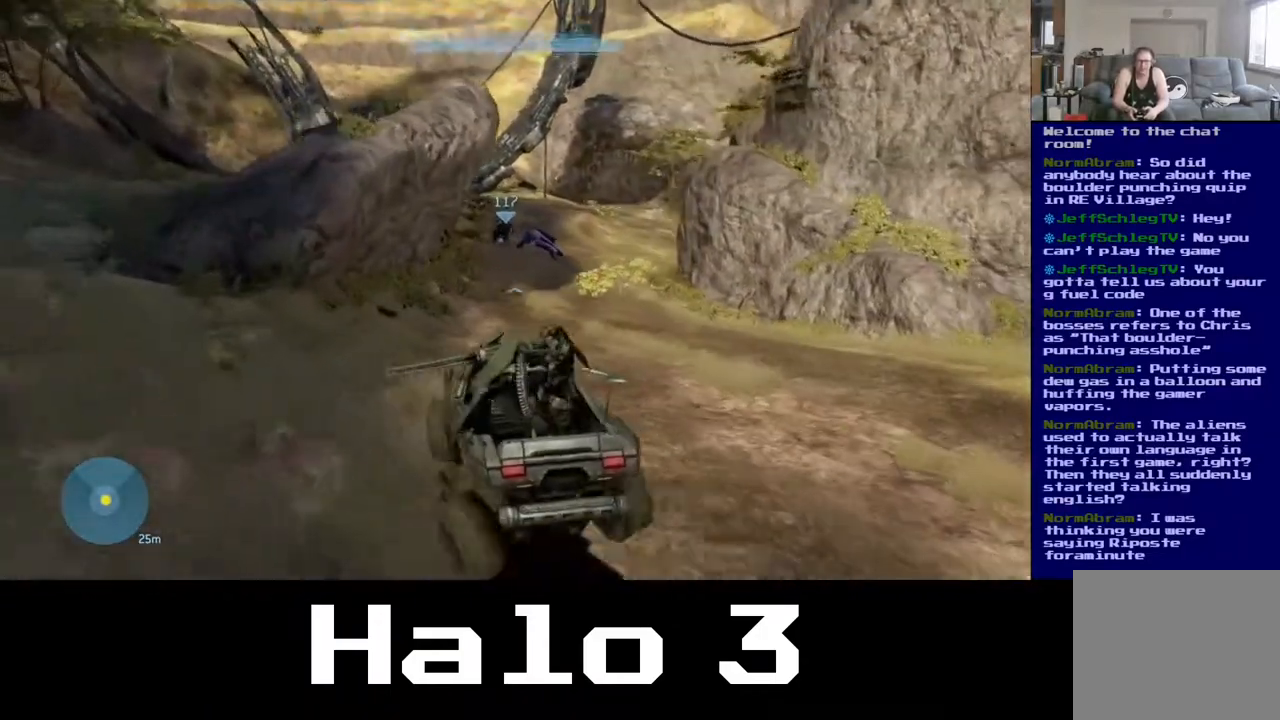
{"dt_ms": 500, "buttons": [], "left_stick": "up-right", "right_stick": "center", "events": [[233, "right_stick", "center"]]}
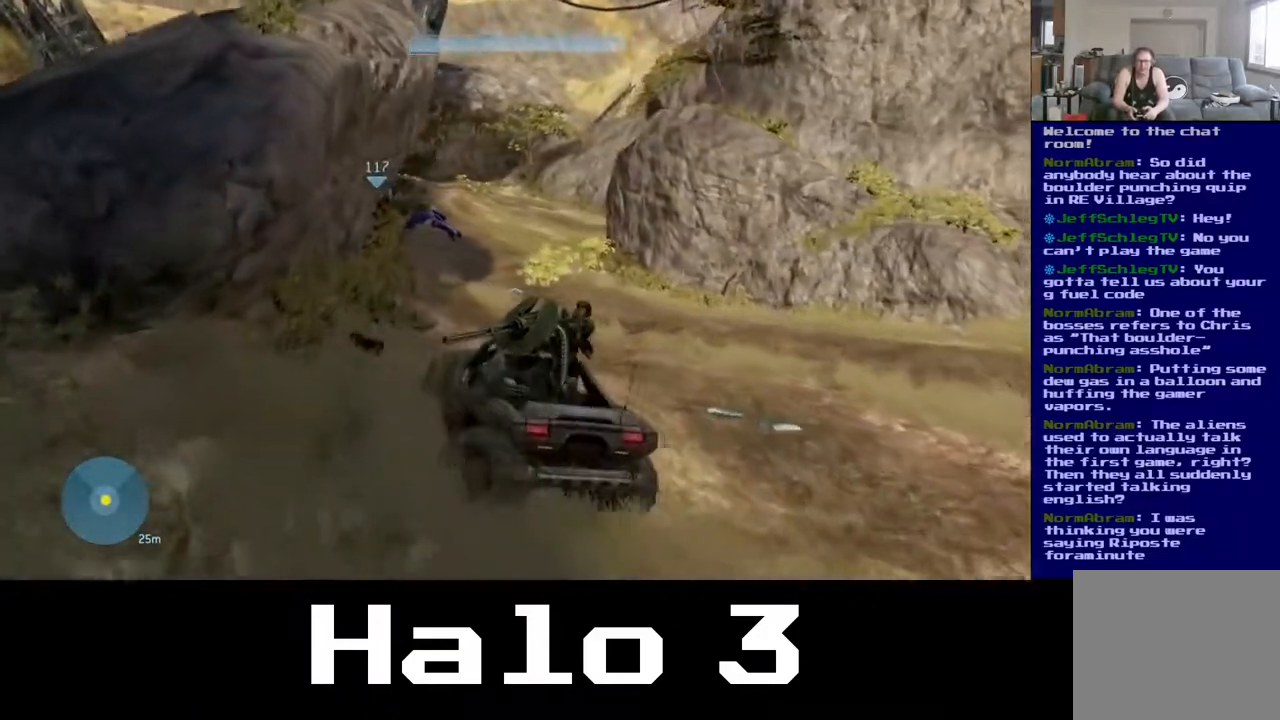
{"dt_ms": 500, "buttons": [], "left_stick": "up", "right_stick": "left", "events": [[300, "right_stick", "left"], [417, "left_stick", "up"]]}
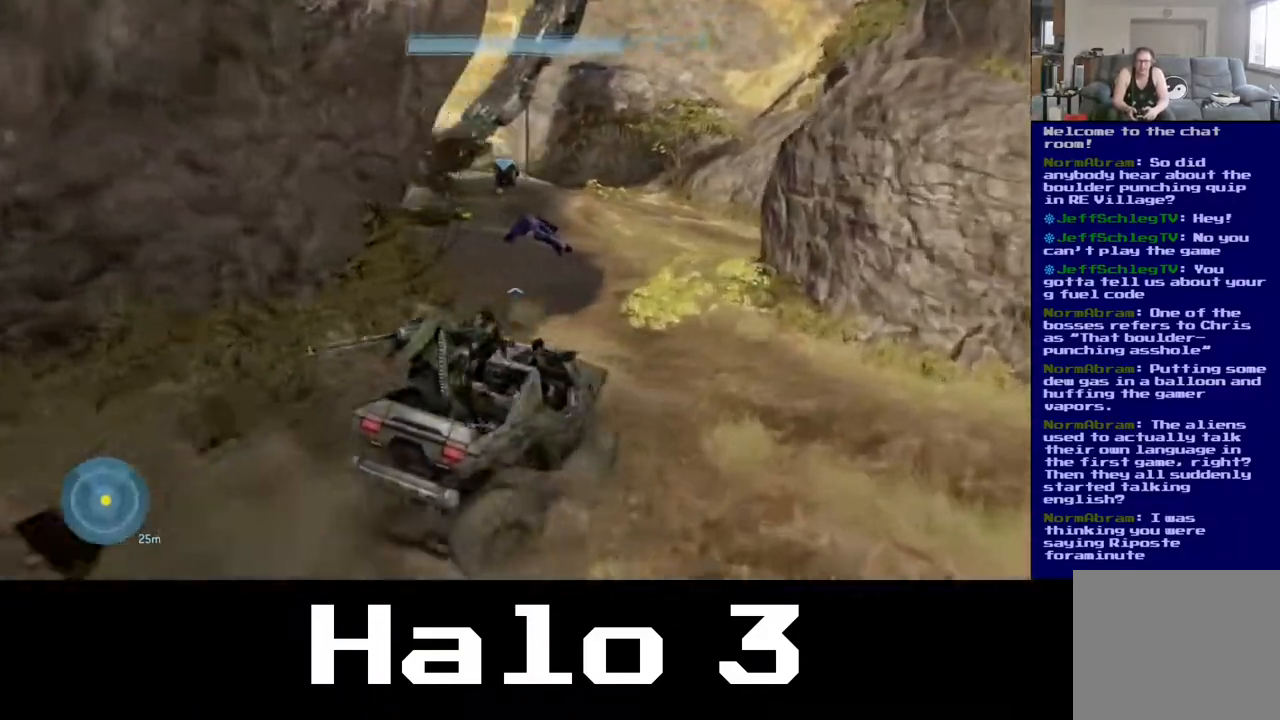
{"dt_ms": 500, "buttons": ["R2"], "left_stick": "up", "right_stick": "center", "events": [[217, "right_stick", "center"], [250, "R2", "down"]]}
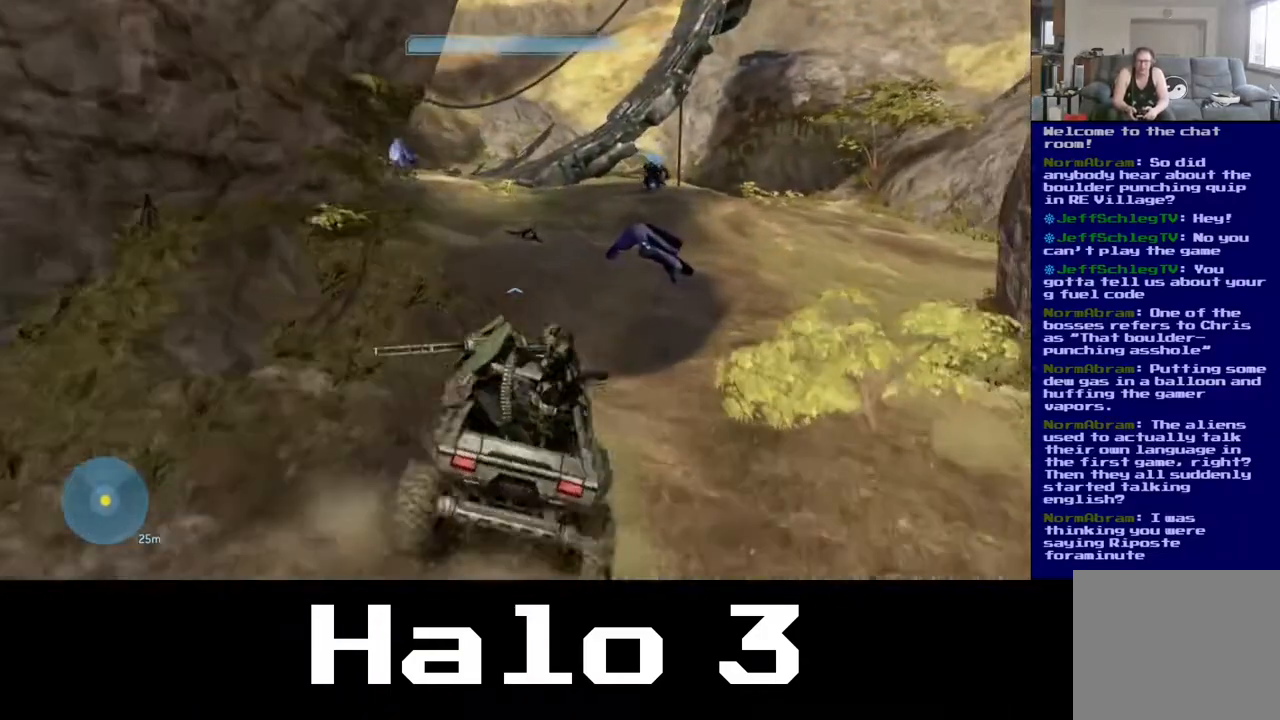
{"dt_ms": 500, "buttons": [], "left_stick": "up-right", "right_stick": "center", "events": [[17, "R2", "up"], [200, "right_stick", "right"], [300, "left_stick", "up-right"], [417, "right_stick", "center"]]}
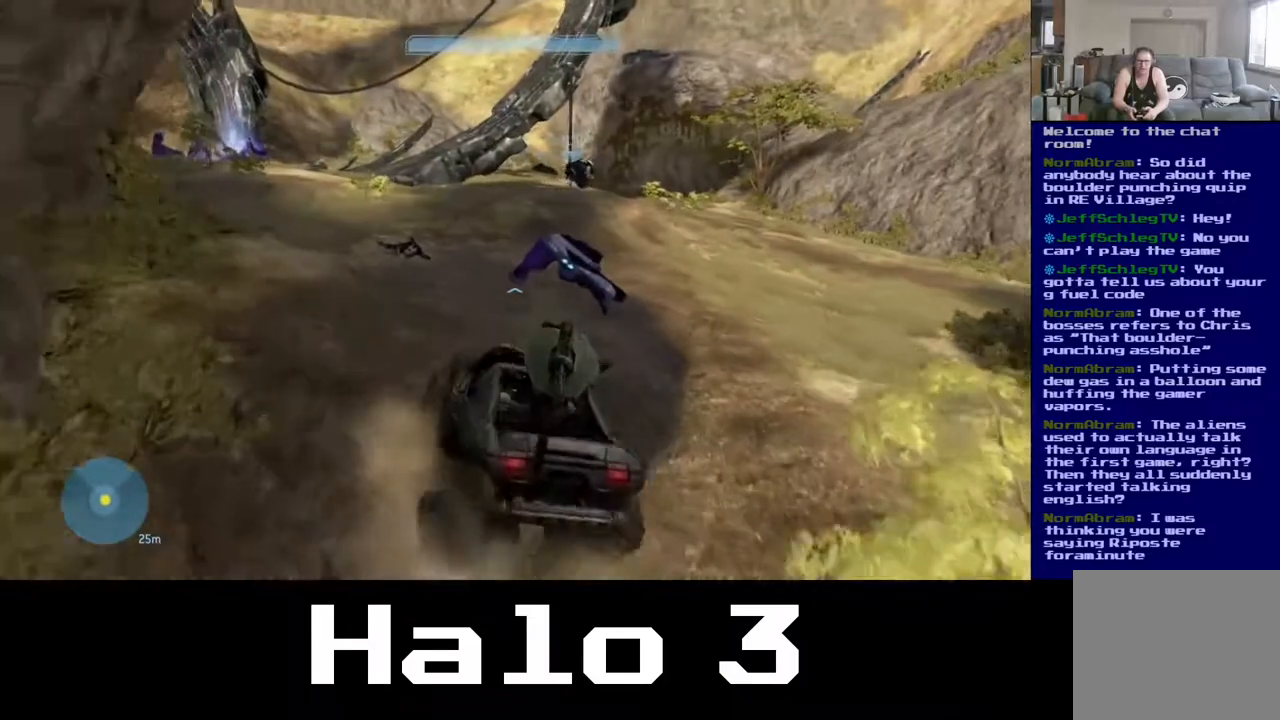
{"dt_ms": 500, "buttons": [], "left_stick": "up", "right_stick": "center", "events": [[17, "left_stick", "up"]]}
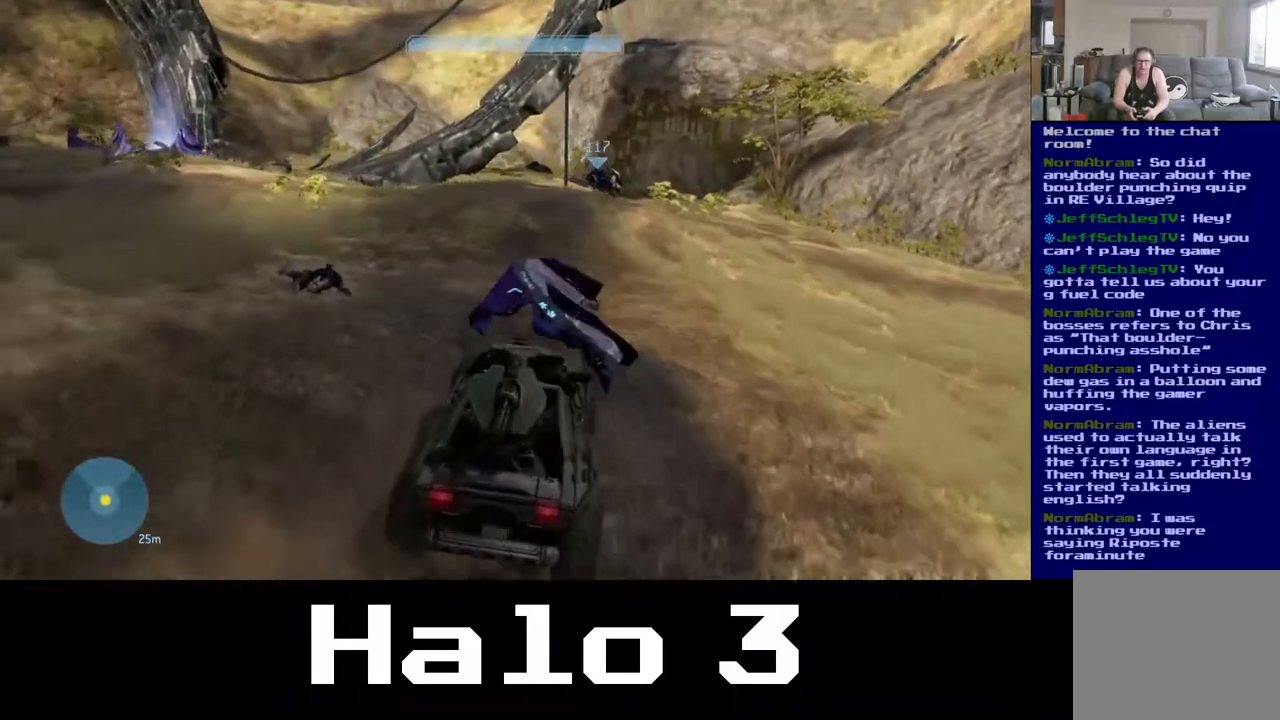
{"dt_ms": 500, "buttons": [], "left_stick": "up", "right_stick": "center", "events": [[83, "right_stick", "right"], [300, "right_stick", "center"]]}
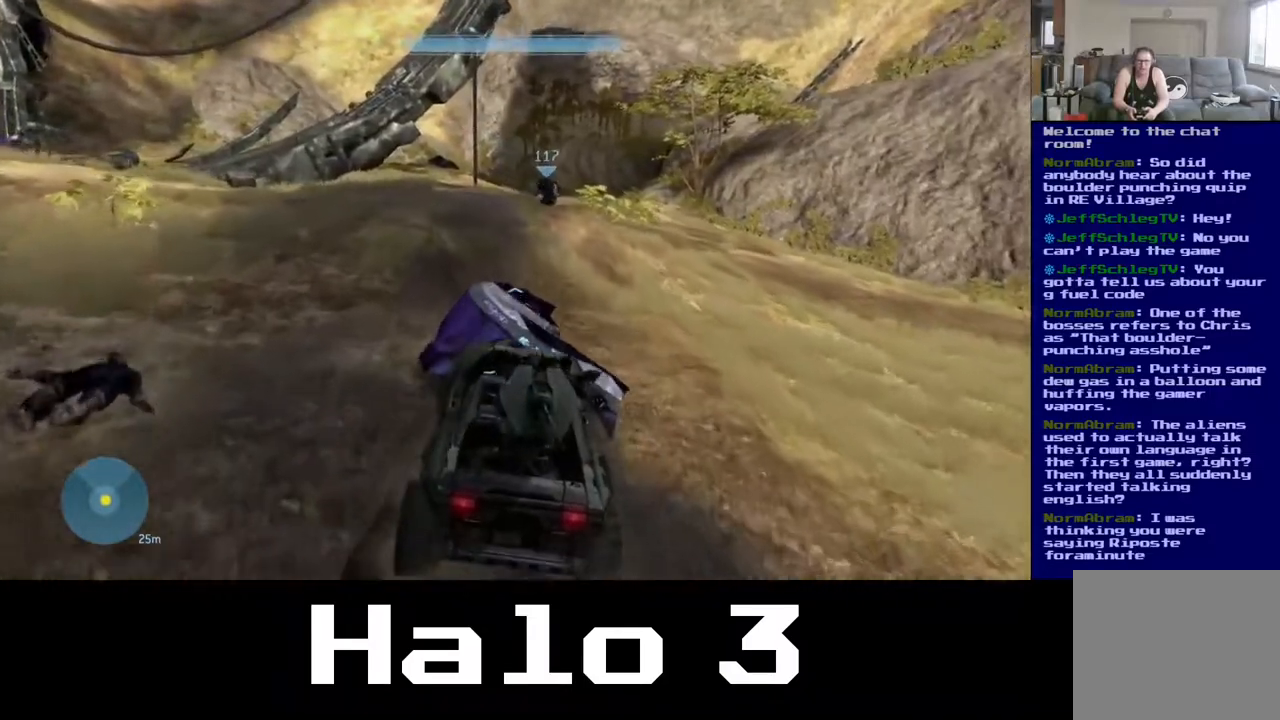
{"dt_ms": 500, "buttons": [], "left_stick": "up", "right_stick": "center", "events": []}
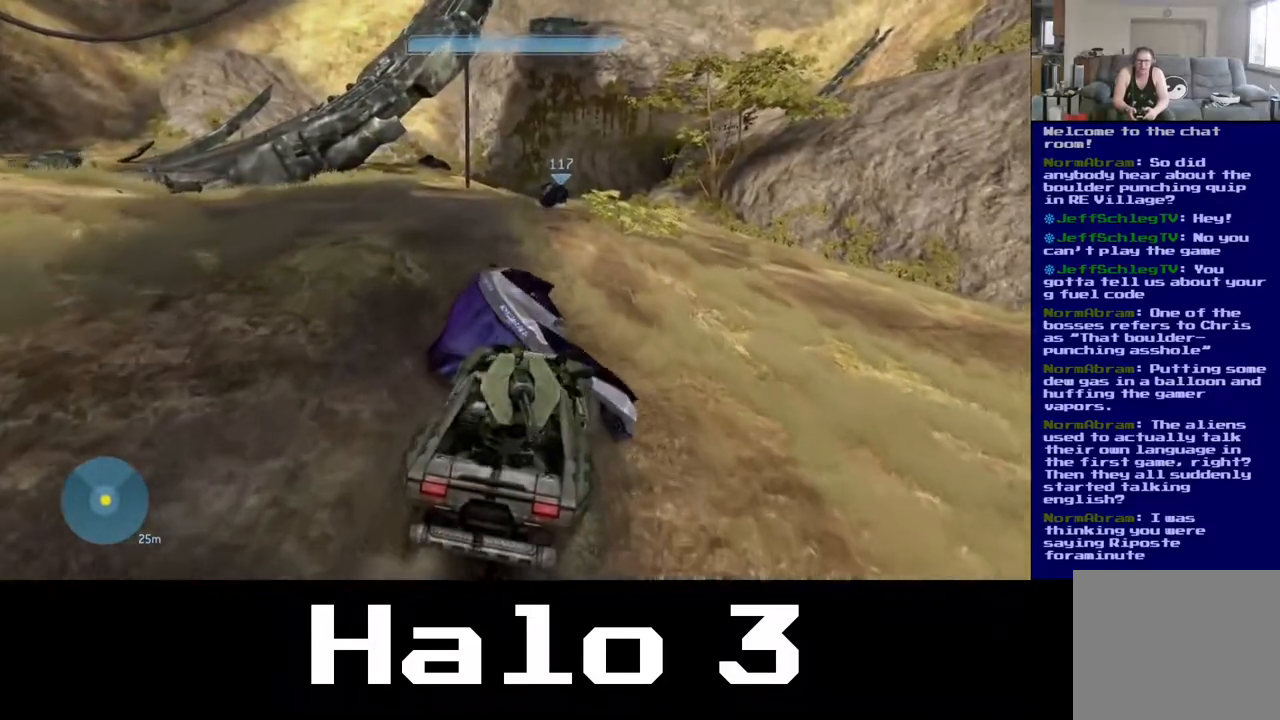
{"dt_ms": 500, "buttons": [], "left_stick": "up", "right_stick": "center", "events": [[267, "R2", "down"], [500, "R2", "up"]]}
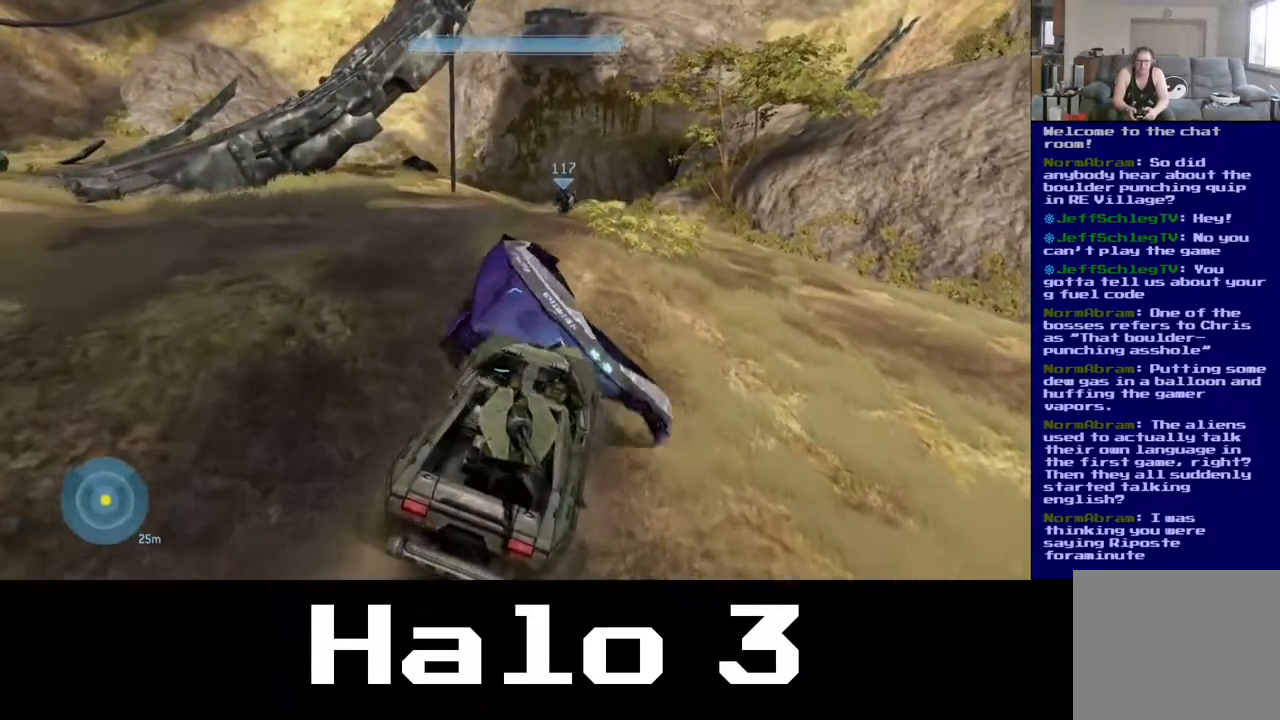
{"dt_ms": 500, "buttons": [], "left_stick": "up", "right_stick": "center", "events": []}
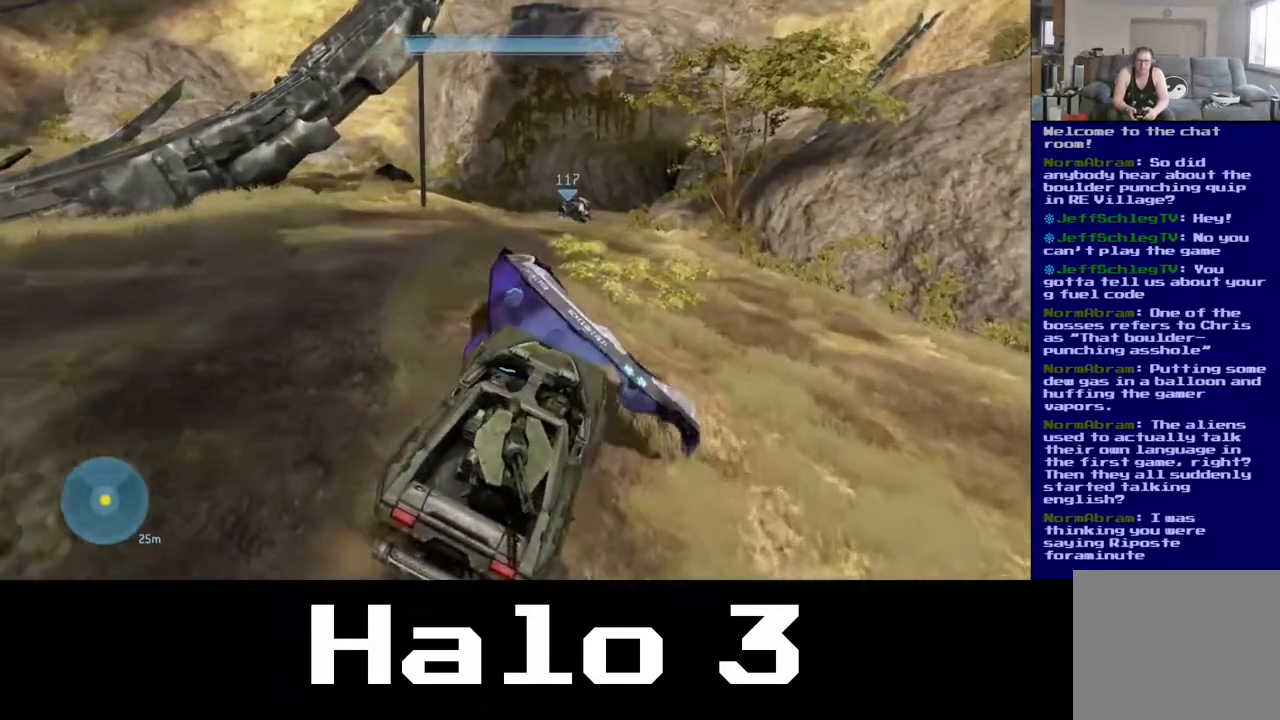
{"dt_ms": 500, "buttons": [], "left_stick": "up", "right_stick": "up-left", "events": [[317, "right_stick", "up"], [367, "right_stick", "up-left"]]}
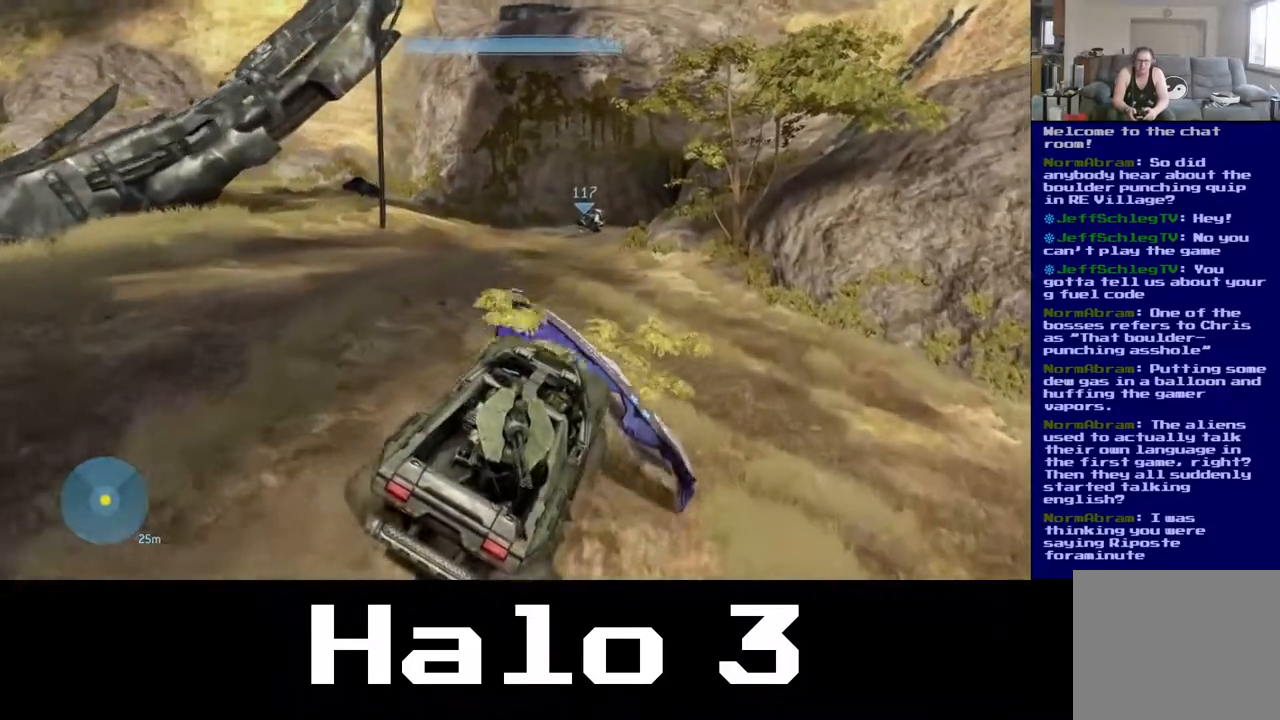
{"dt_ms": 500, "buttons": [], "left_stick": "up", "right_stick": "up-left", "events": [[33, "right_stick", "center"], [400, "right_stick", "up-left"]]}
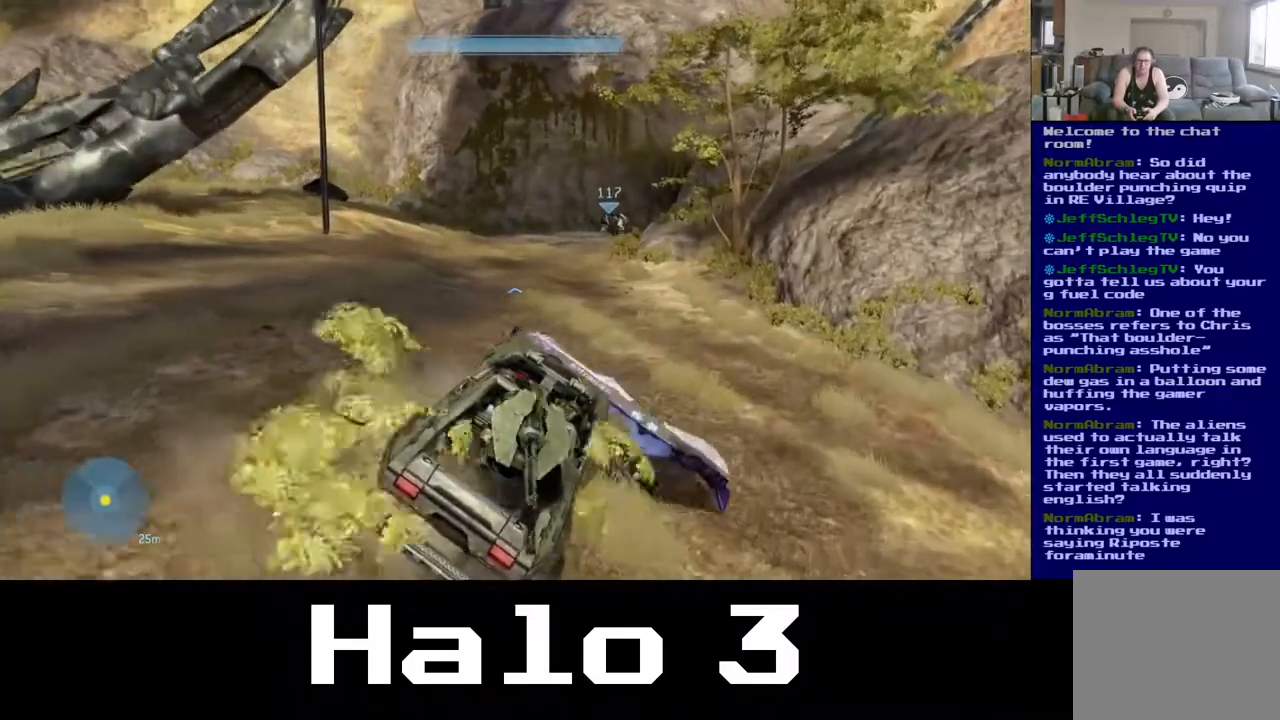
{"dt_ms": 500, "buttons": [], "left_stick": "up", "right_stick": "up", "events": [[300, "right_stick", "up"]]}
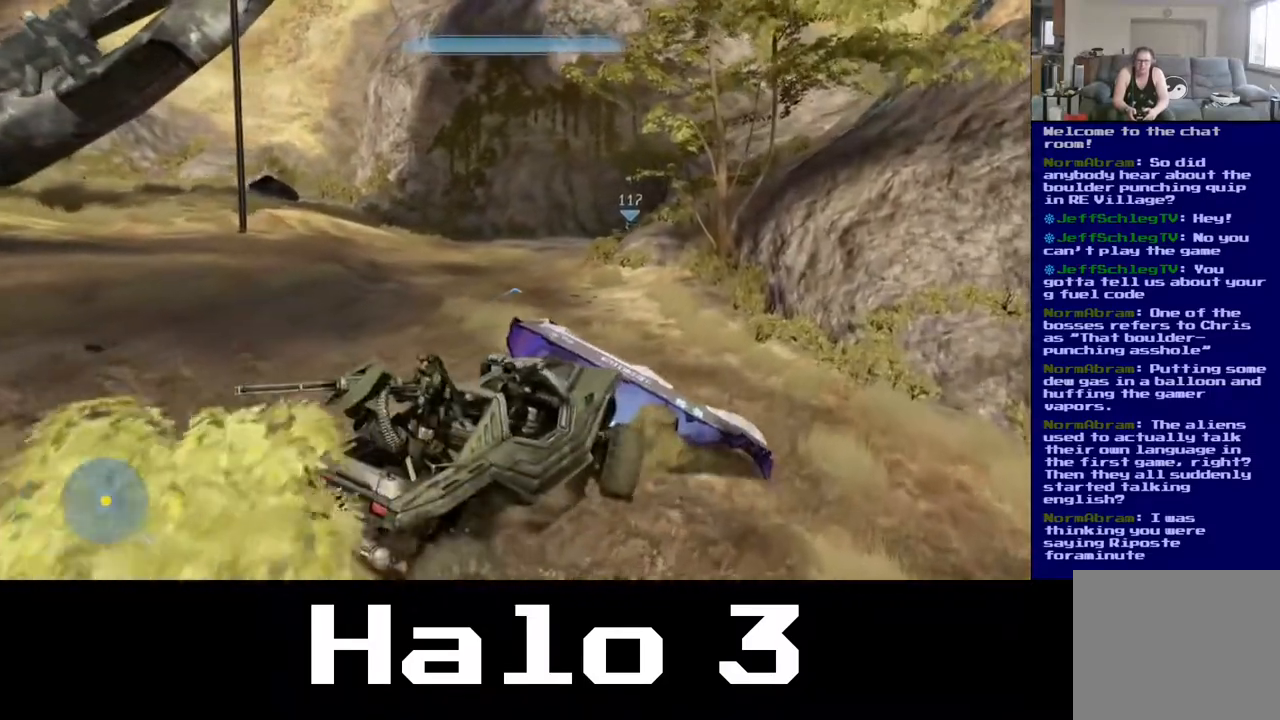
{"dt_ms": 500, "buttons": [], "left_stick": "up-left", "right_stick": "left", "events": [[117, "right_stick", "up-left"], [317, "left_stick", "up-left"], [417, "right_stick", "left"]]}
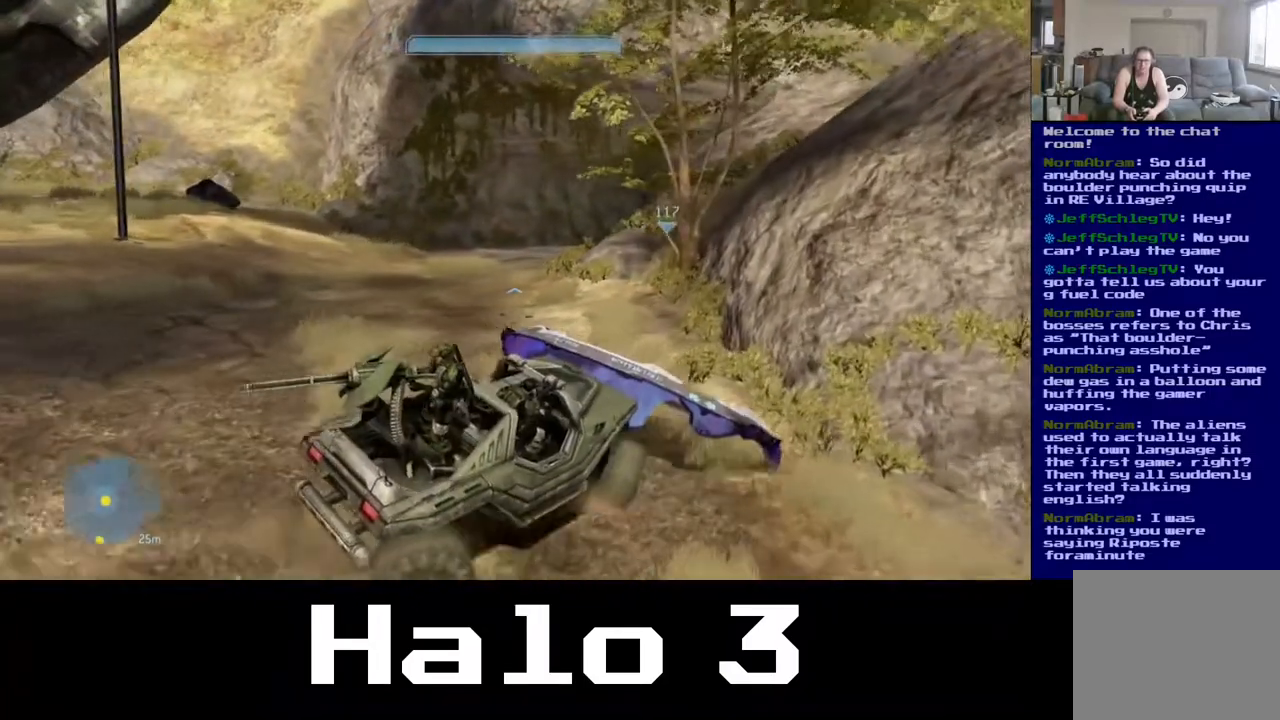
{"dt_ms": 500, "buttons": [], "left_stick": "up-left", "right_stick": "center", "events": [[500, "right_stick", "center"]]}
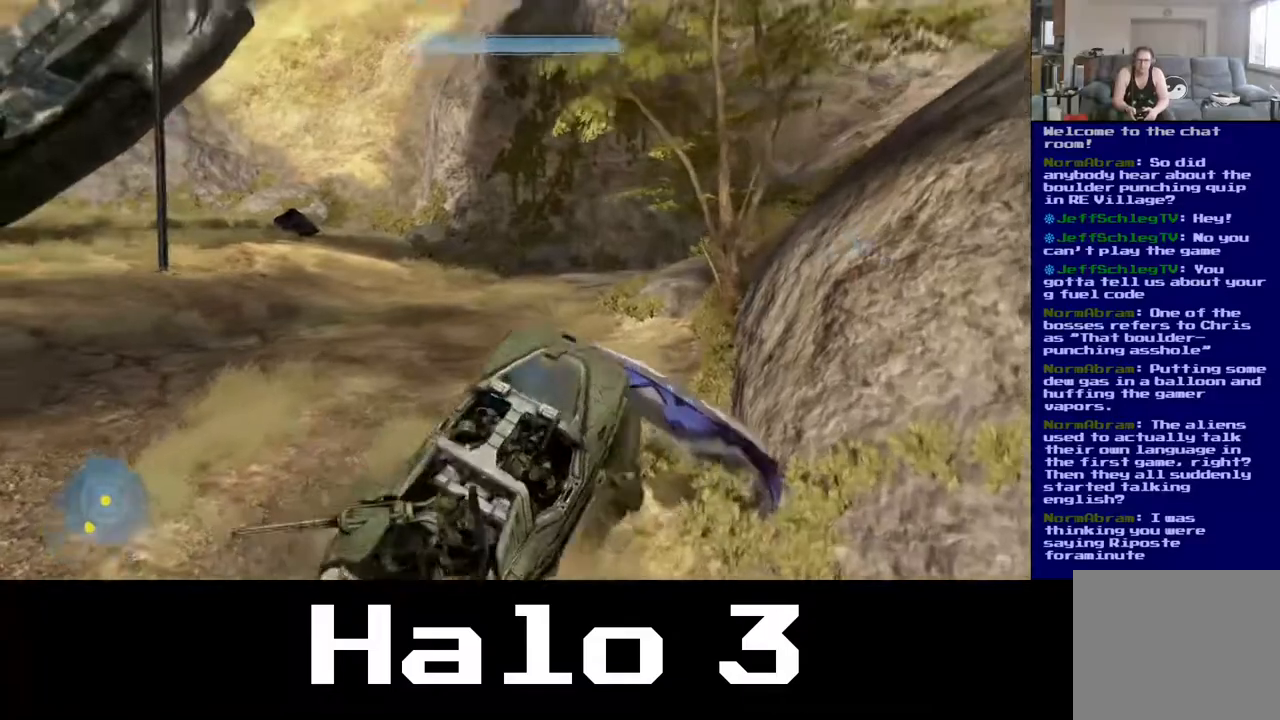
{"dt_ms": 500, "buttons": [], "left_stick": "down-left", "right_stick": "center", "events": [[183, "left_stick", "down-left"]]}
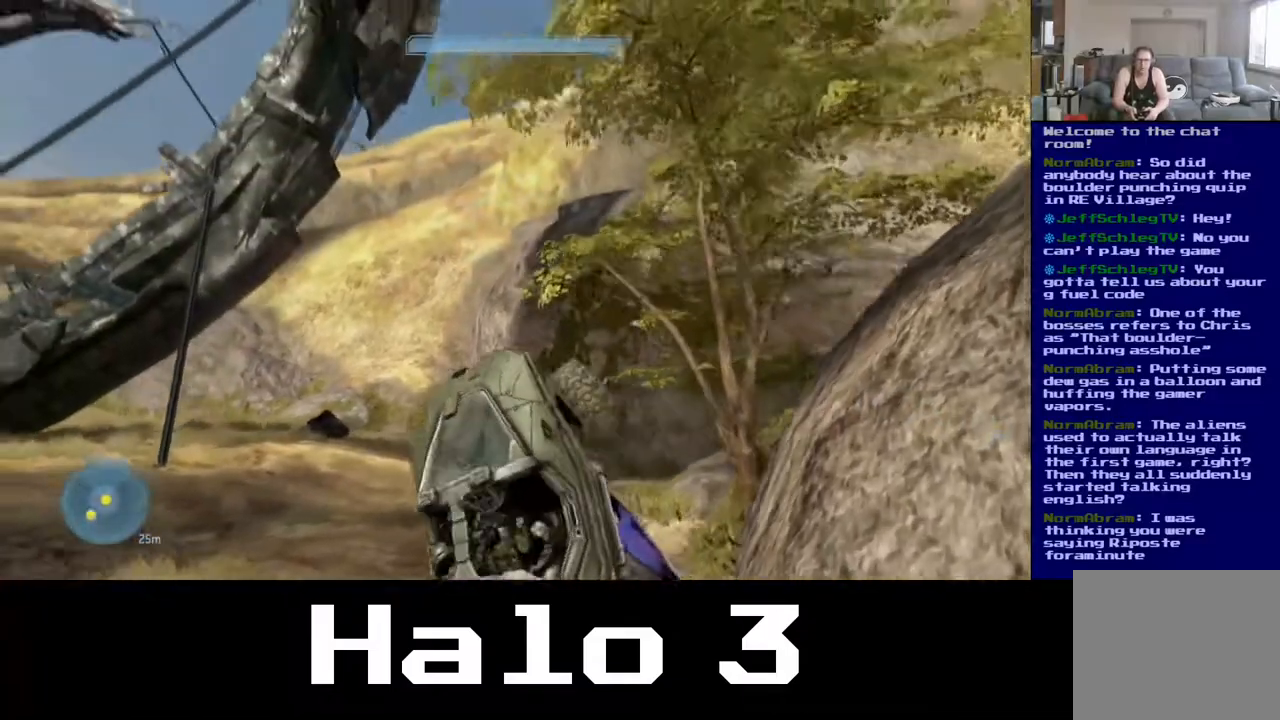
{"dt_ms": 500, "buttons": [], "left_stick": "center", "right_stick": "center", "events": [[200, "left_stick", "center"]]}
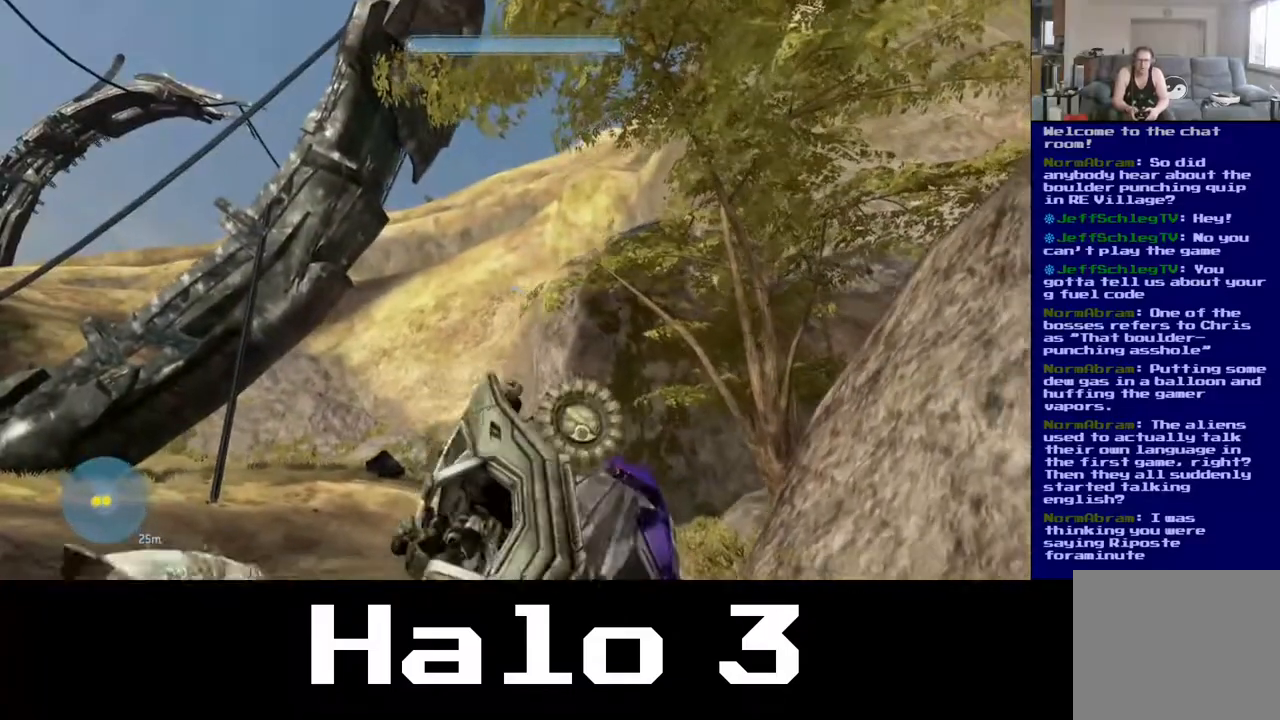
{"dt_ms": 500, "buttons": [], "left_stick": "down-left", "right_stick": "center", "events": [[200, "left_stick", "down-left"]]}
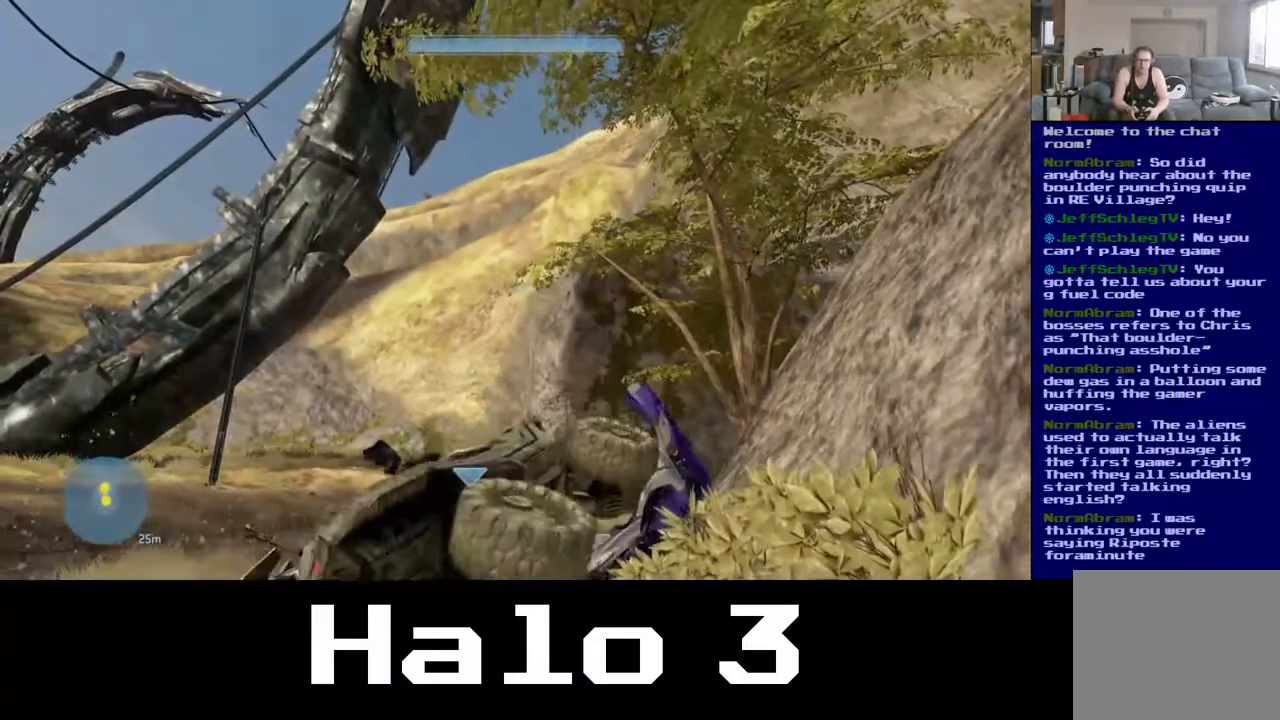
{"dt_ms": 500, "buttons": [], "left_stick": "down-left", "right_stick": "center", "events": []}
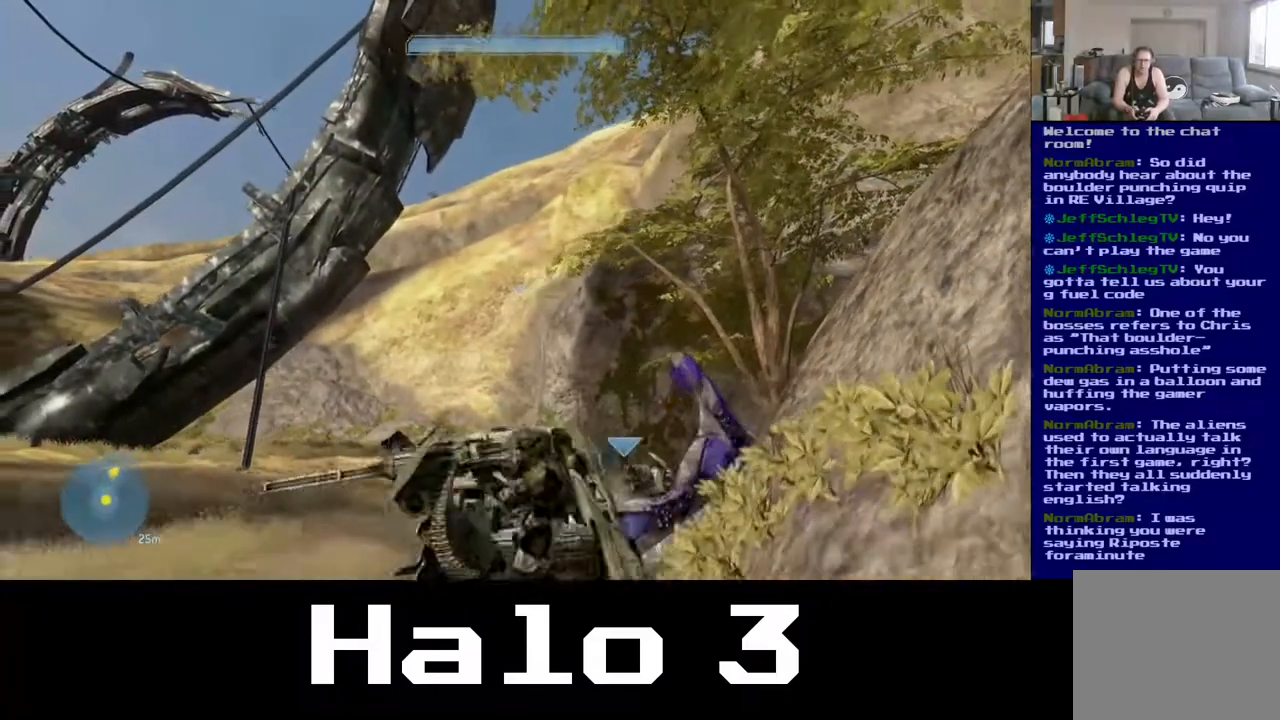
{"dt_ms": 500, "buttons": [], "left_stick": "up", "right_stick": "center", "events": [[83, "right_stick", "left"], [250, "left_stick", "up"], [383, "right_stick", "center"]]}
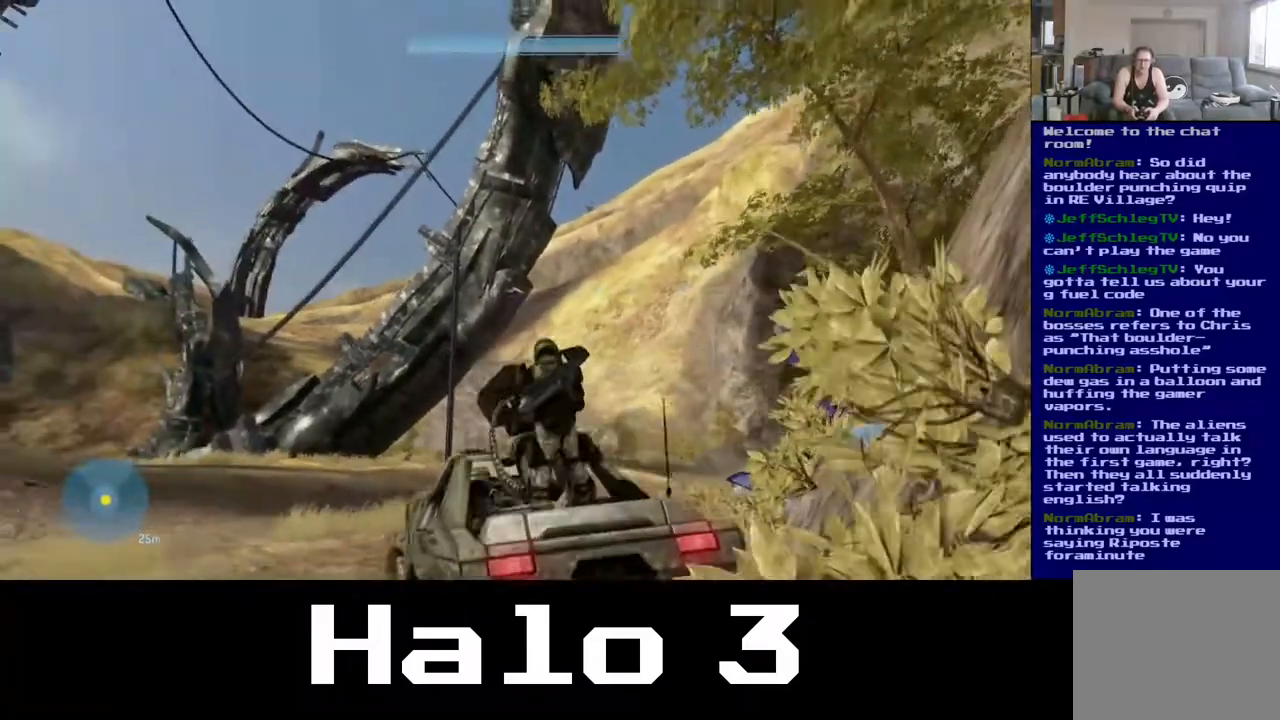
{"dt_ms": 500, "buttons": [], "left_stick": "up", "right_stick": "down-right", "events": [[483, "right_stick", "down-right"]]}
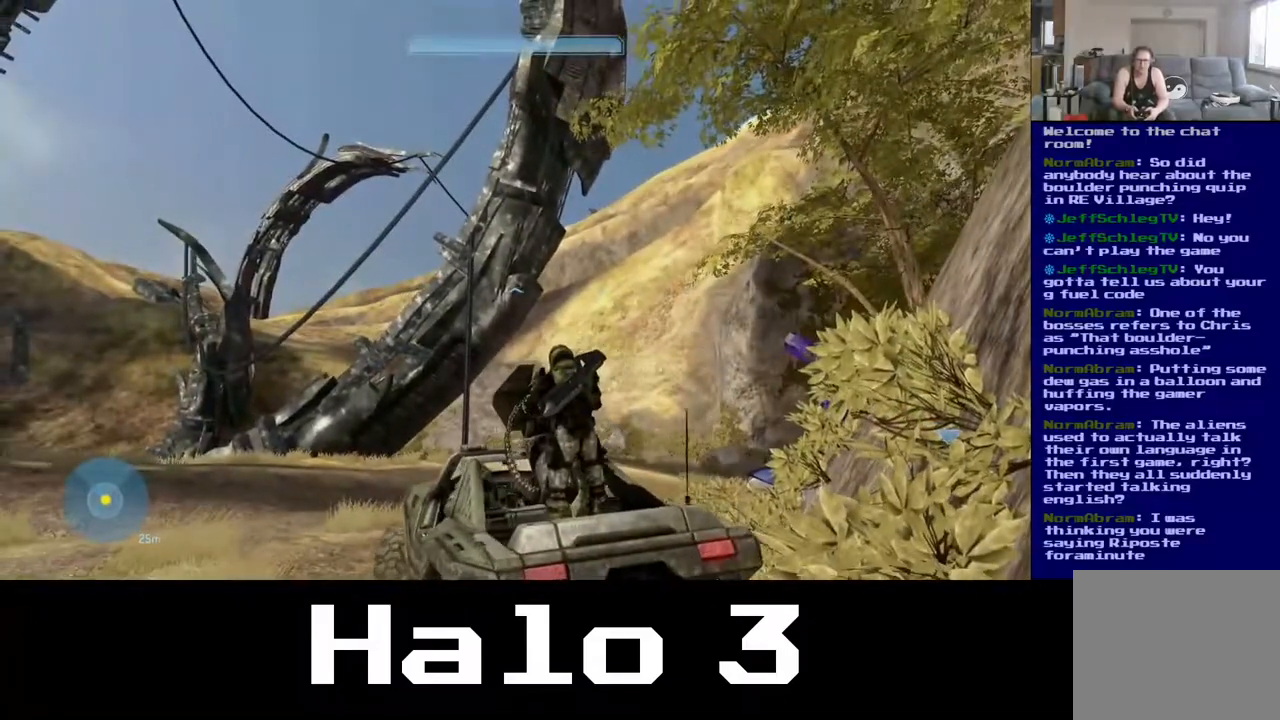
{"dt_ms": 500, "buttons": [], "left_stick": "up", "right_stick": "down-right", "events": []}
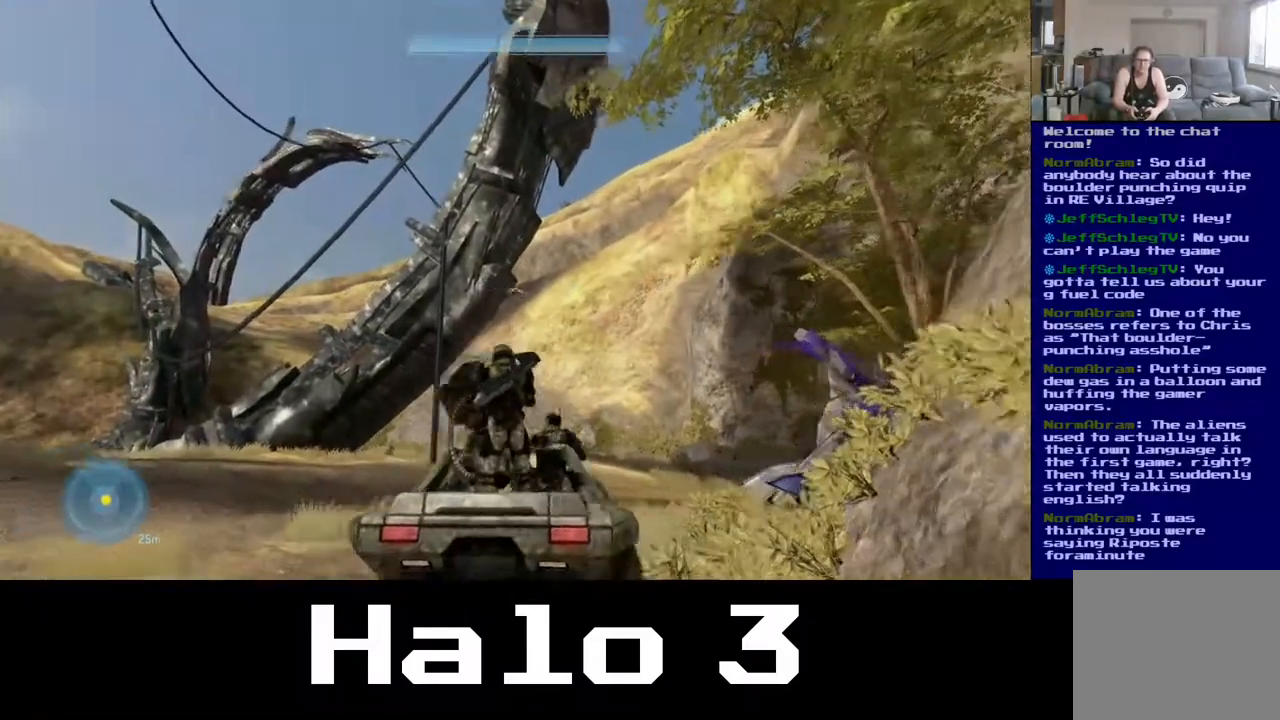
{"dt_ms": 500, "buttons": [], "left_stick": "up", "right_stick": "center", "events": [[317, "right_stick", "center"]]}
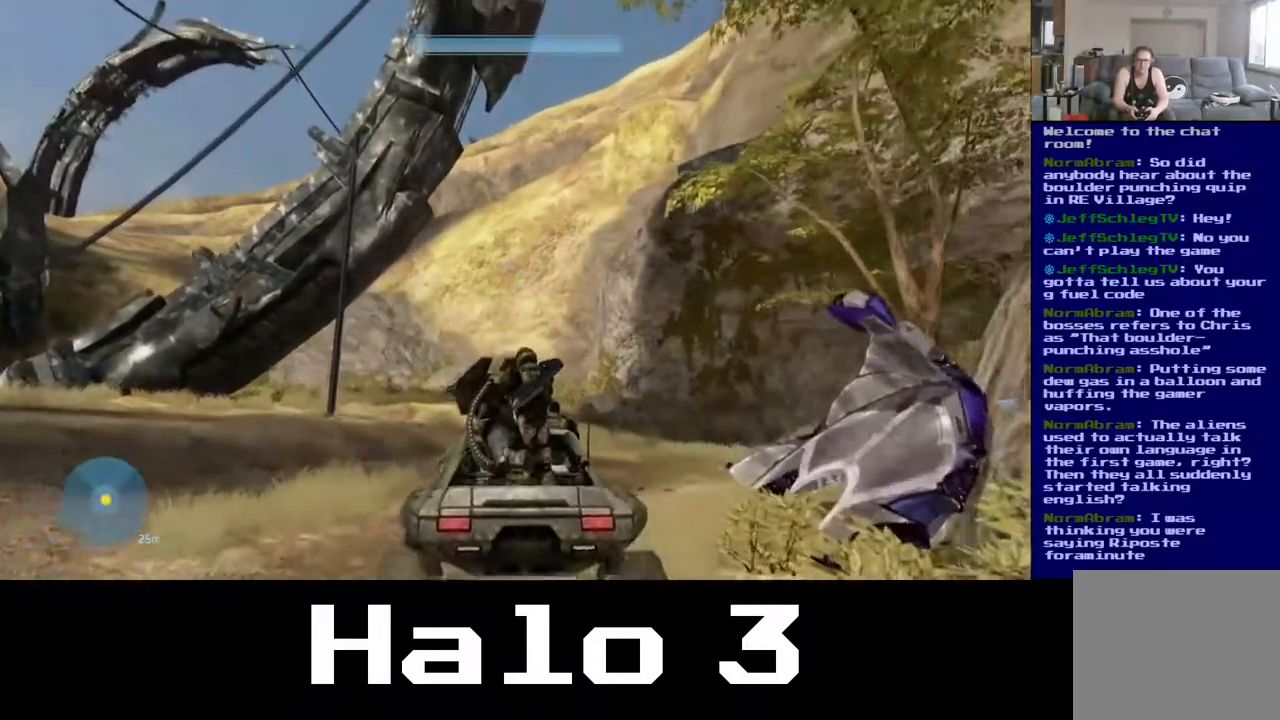
{"dt_ms": 500, "buttons": [], "left_stick": "up", "right_stick": "center", "events": [[17, "right_stick", "down-right"], [450, "right_stick", "center"]]}
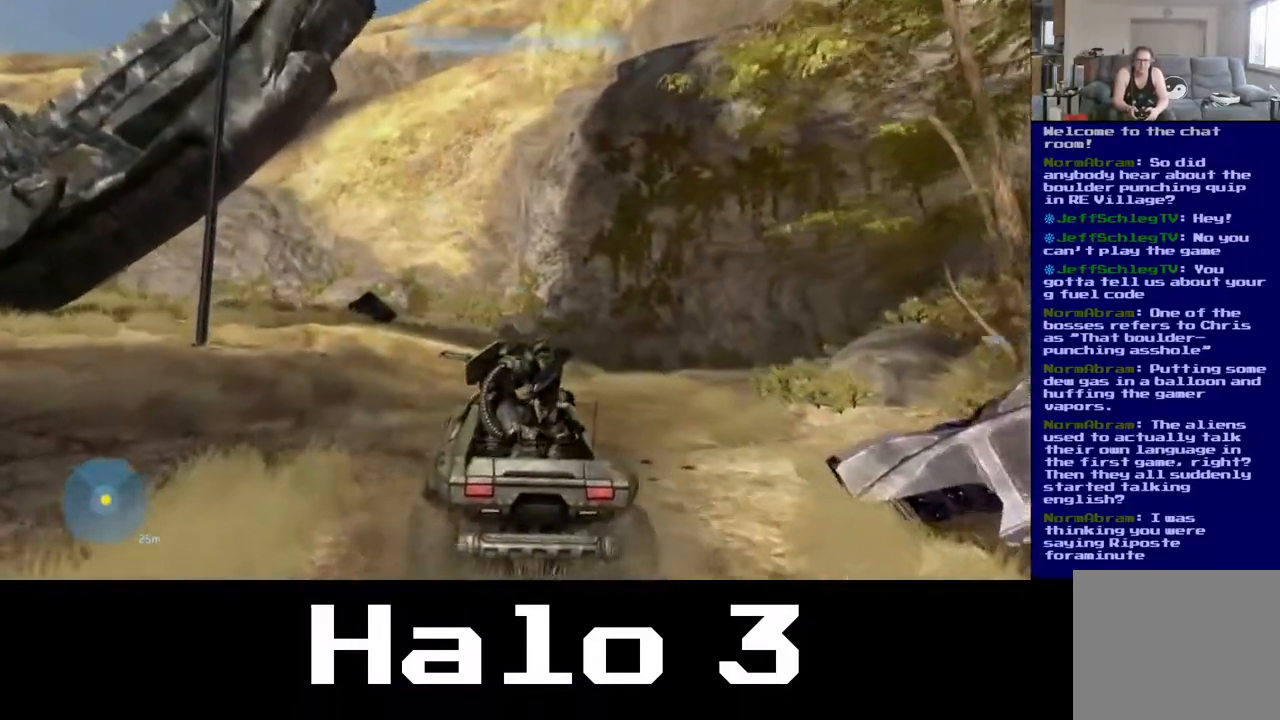
{"dt_ms": 500, "buttons": [], "left_stick": "up", "right_stick": "center", "events": [[50, "right_stick", "right"], [367, "right_stick", "center"]]}
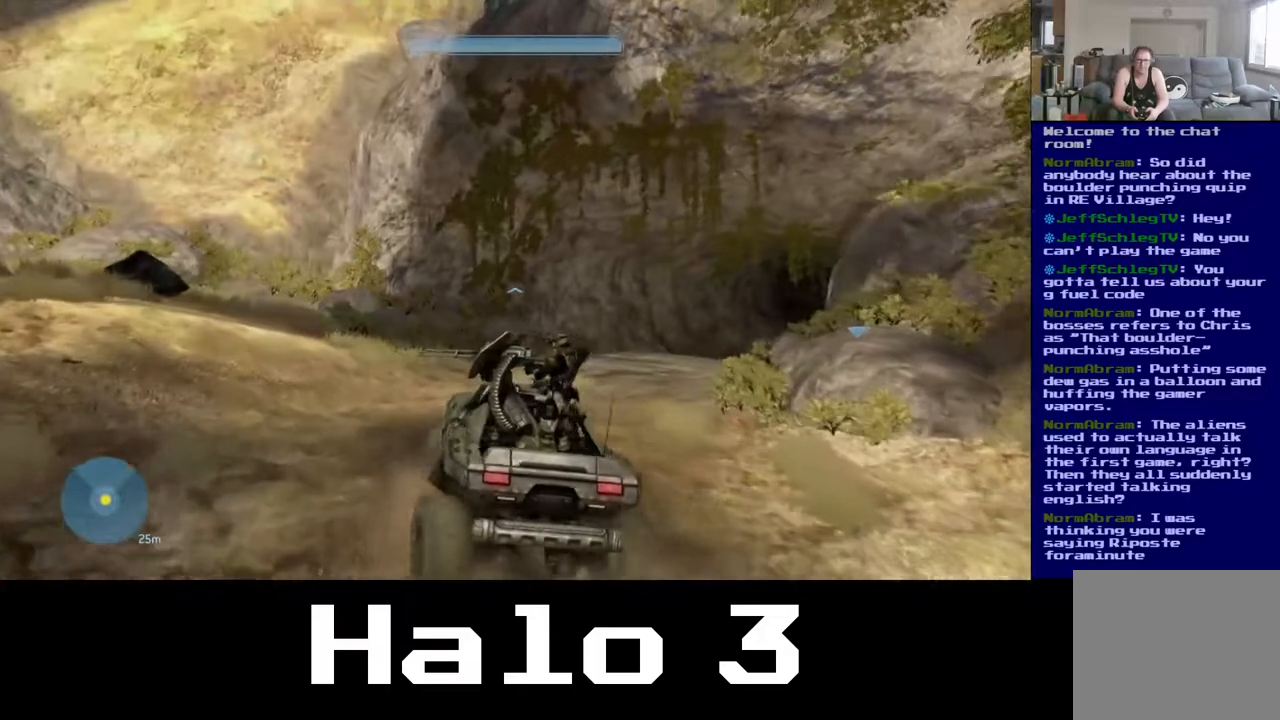
{"dt_ms": 500, "buttons": [], "left_stick": "up-right", "right_stick": "right"}